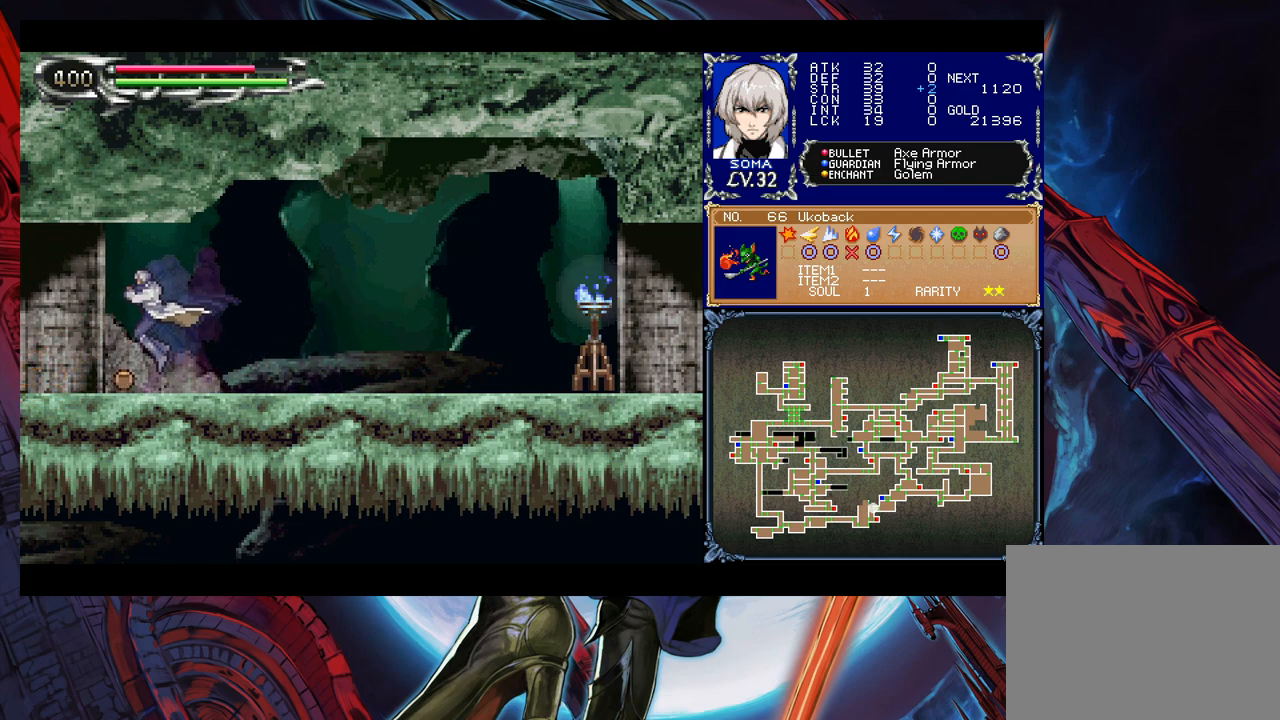
Gameplay with a controller (Xbox layout); each line is a JSON object with the inputs held at the frame after it. "events" lists button and stick changes between this image and that frame as [ms after this image, input, new state], when the widget could be followed in between. Not read: L2 L3 R2 R3 right_stick.
{"buttons": [], "left_stick": "left", "events": [[33, "left_stick", "right"], [67, "Y", "down"], [83, "B", "down"], [117, "Y", "up"], [133, "B", "up"], [133, "left_stick", "left"], [383, "Y", "down"], [383, "left_stick", "right"], [433, "B", "down"], [433, "Y", "up"], [467, "B", "up"], [467, "left_stick", "left"]]}
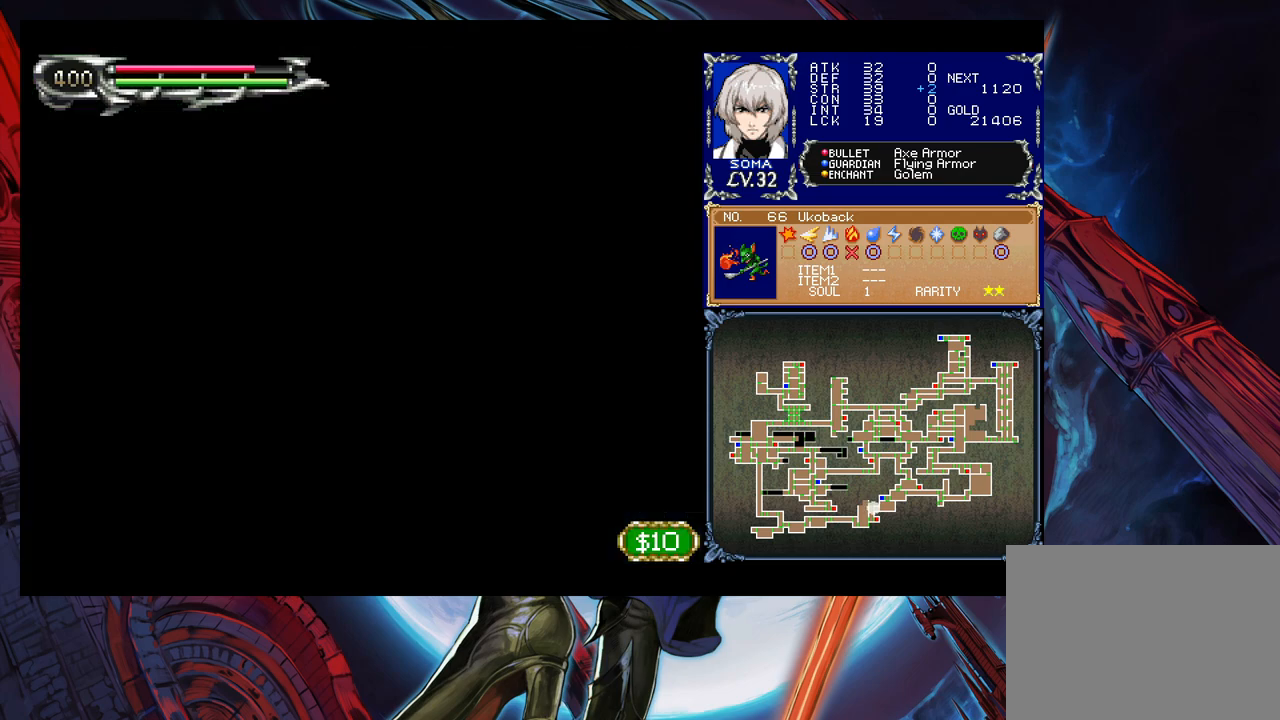
{"buttons": [], "left_stick": "center", "events": [[417, "Y", "down"], [417, "left_stick", "right"], [433, "B", "down"], [467, "Y", "up"], [483, "B", "up"], [483, "left_stick", "center"]]}
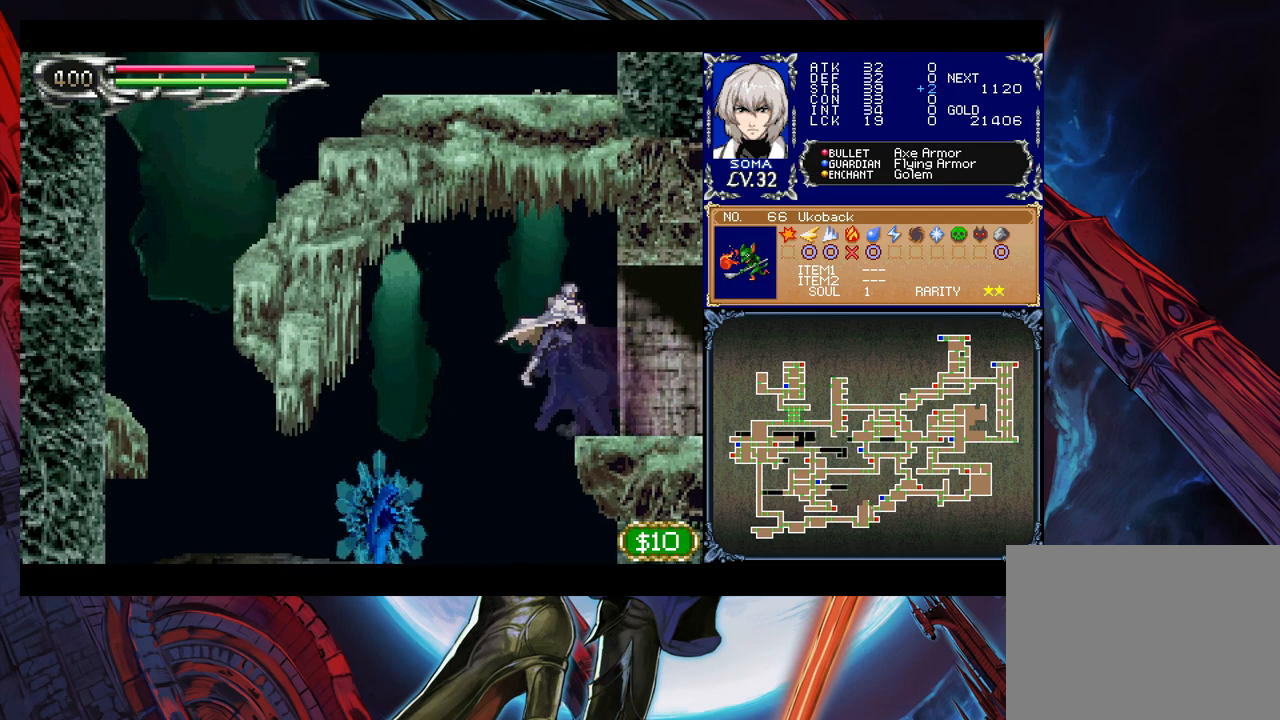
{"buttons": [], "left_stick": "center", "events": [[17, "left_stick", "left"], [267, "left_stick", "center"]]}
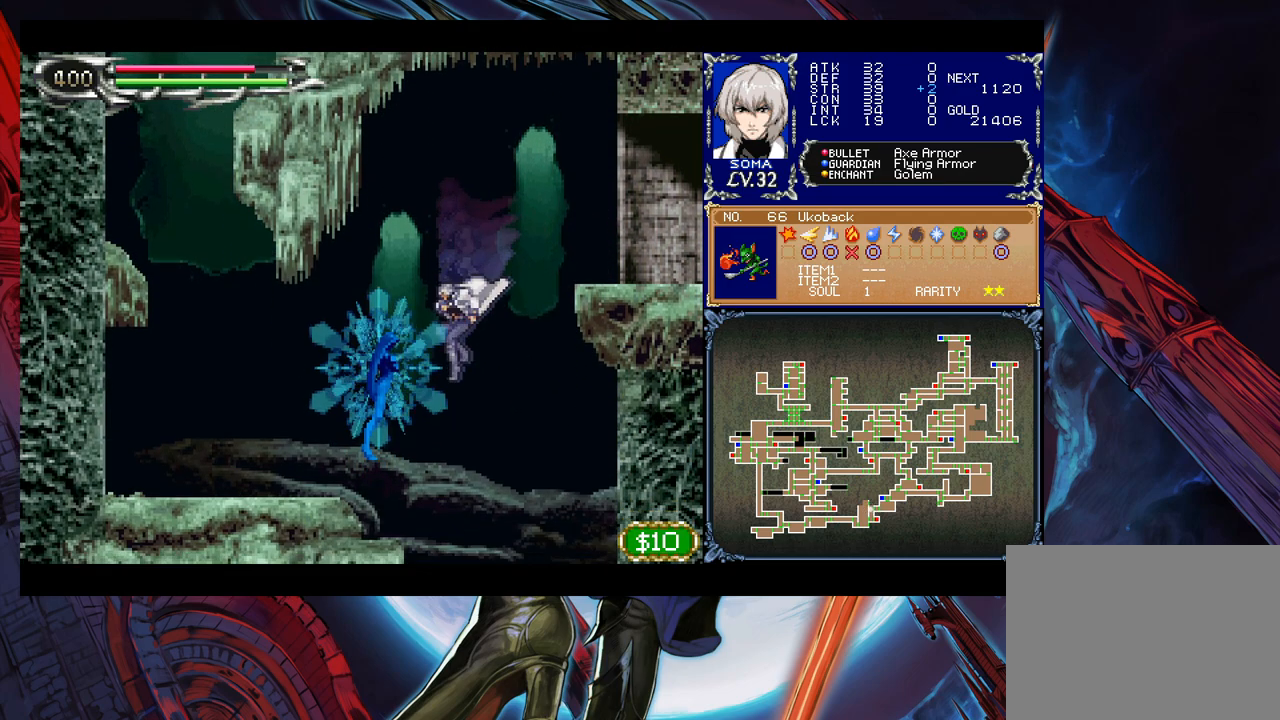
{"buttons": [], "left_stick": "right", "events": [[33, "A", "down"], [83, "A", "up"], [283, "B", "down"], [333, "A", "down"], [383, "B", "up"], [433, "A", "up"], [433, "left_stick", "right"]]}
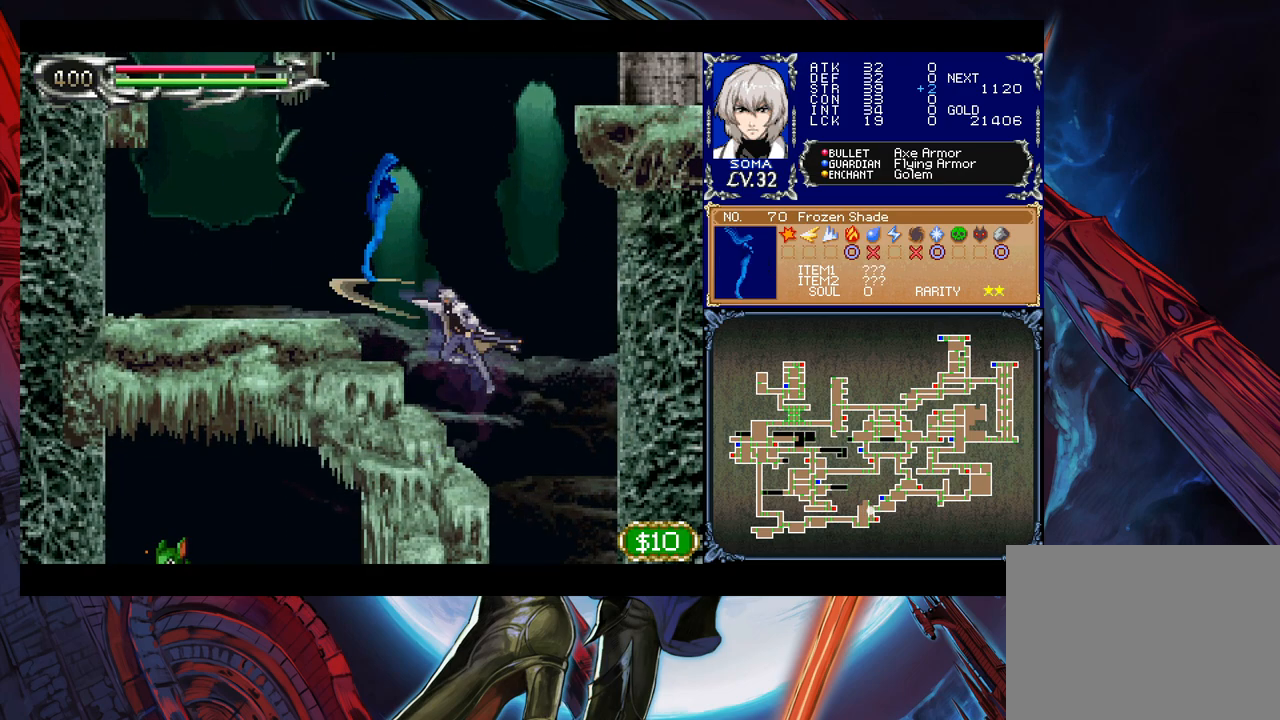
{"buttons": ["A", "B"], "left_stick": "right", "events": [[133, "left_stick", "left"], [317, "B", "down"], [333, "left_stick", "center"], [383, "A", "down"], [483, "left_stick", "right"]]}
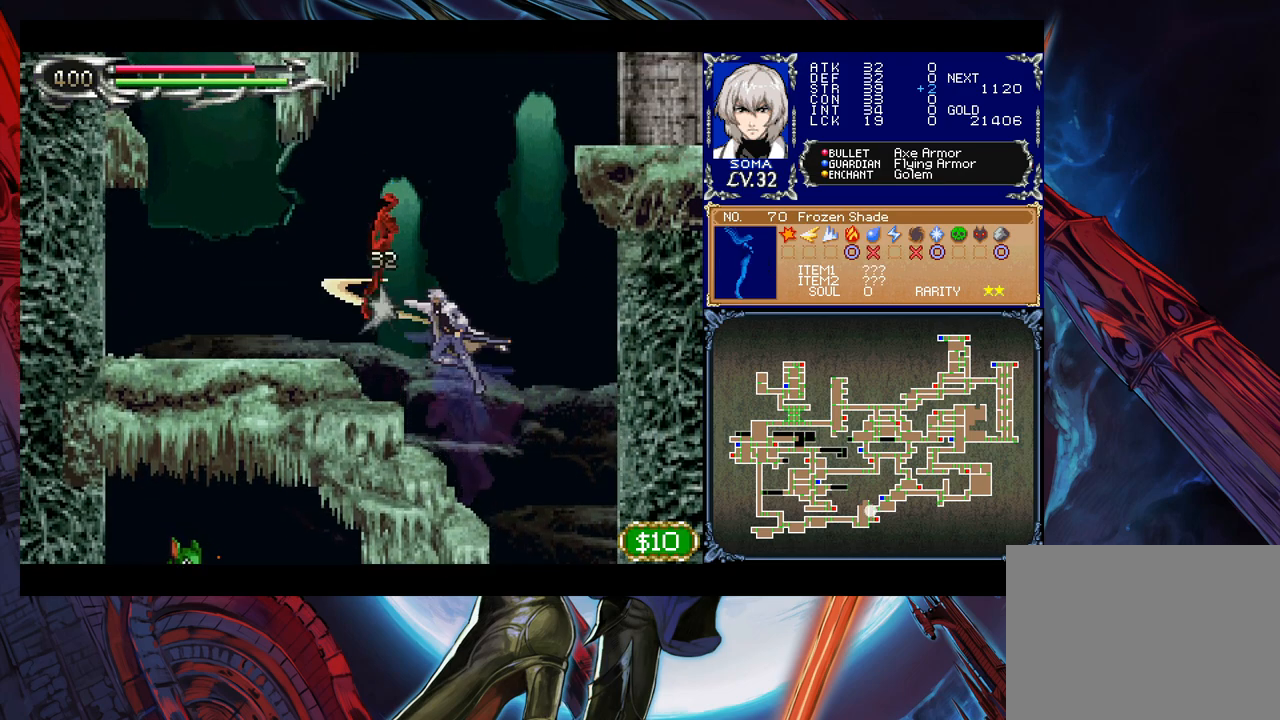
{"buttons": [], "left_stick": "center", "events": [[233, "A", "up"], [233, "left_stick", "left"], [333, "B", "up"], [383, "left_stick", "center"]]}
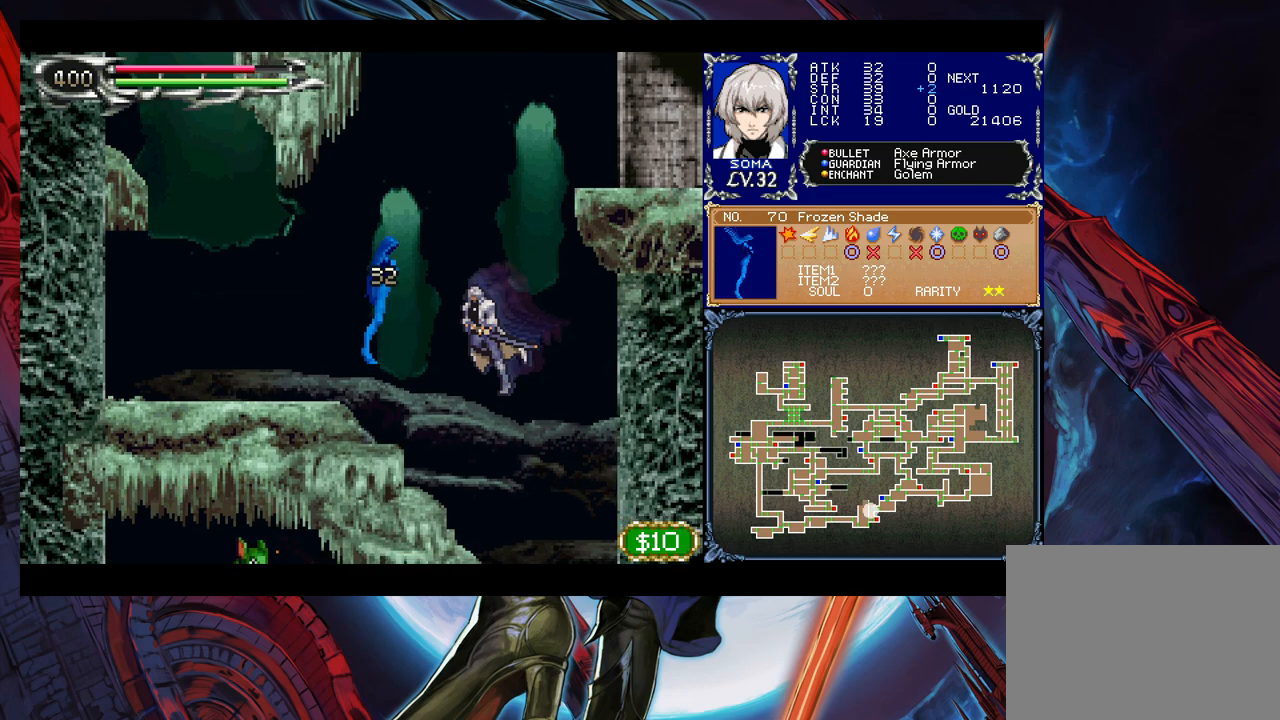
{"buttons": [], "left_stick": "left", "events": [[33, "A", "down"], [117, "A", "up"], [117, "left_stick", "right"], [433, "left_stick", "left"]]}
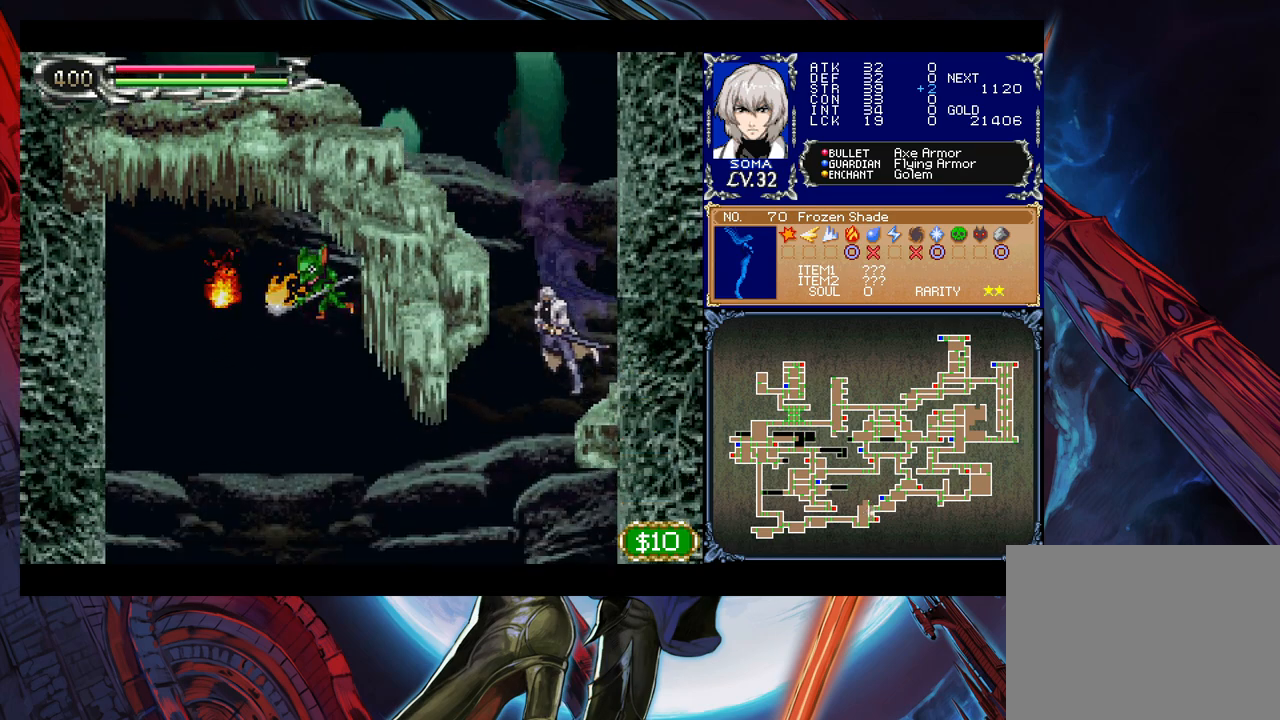
{"buttons": [], "left_stick": "left", "events": [[283, "B", "down"], [383, "B", "up"]]}
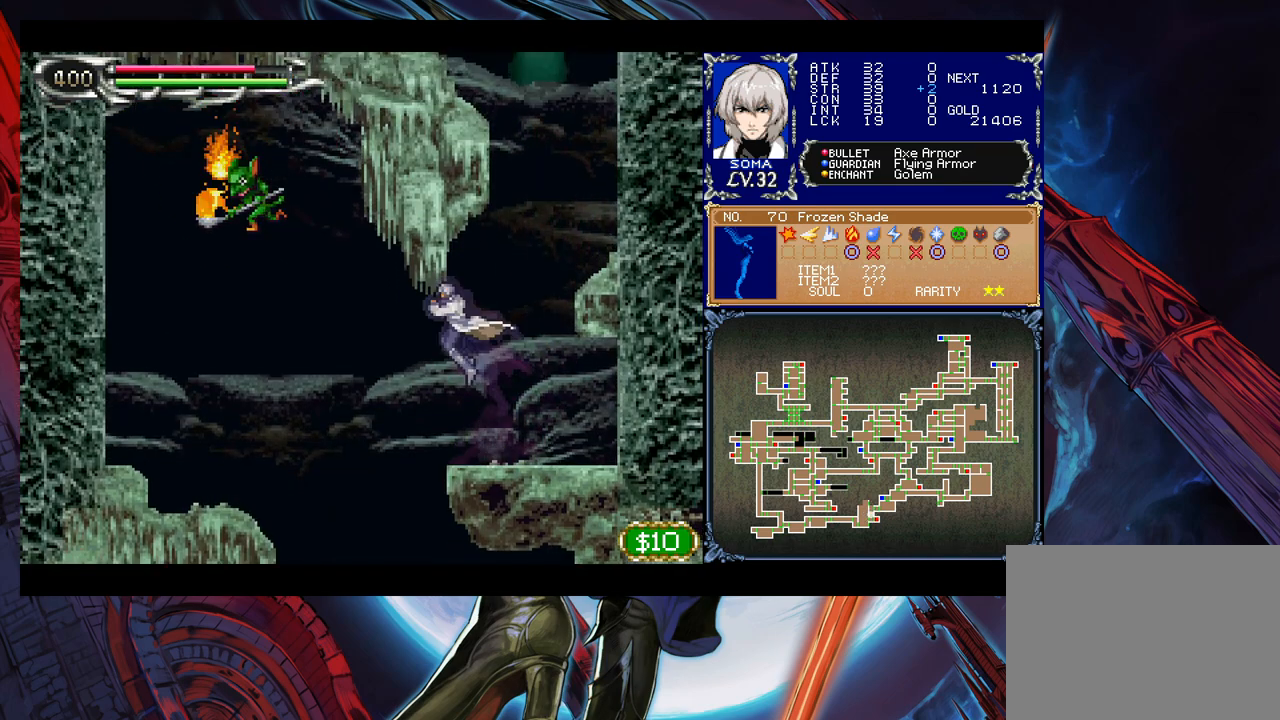
{"buttons": [], "left_stick": "center", "events": [[333, "left_stick", "center"]]}
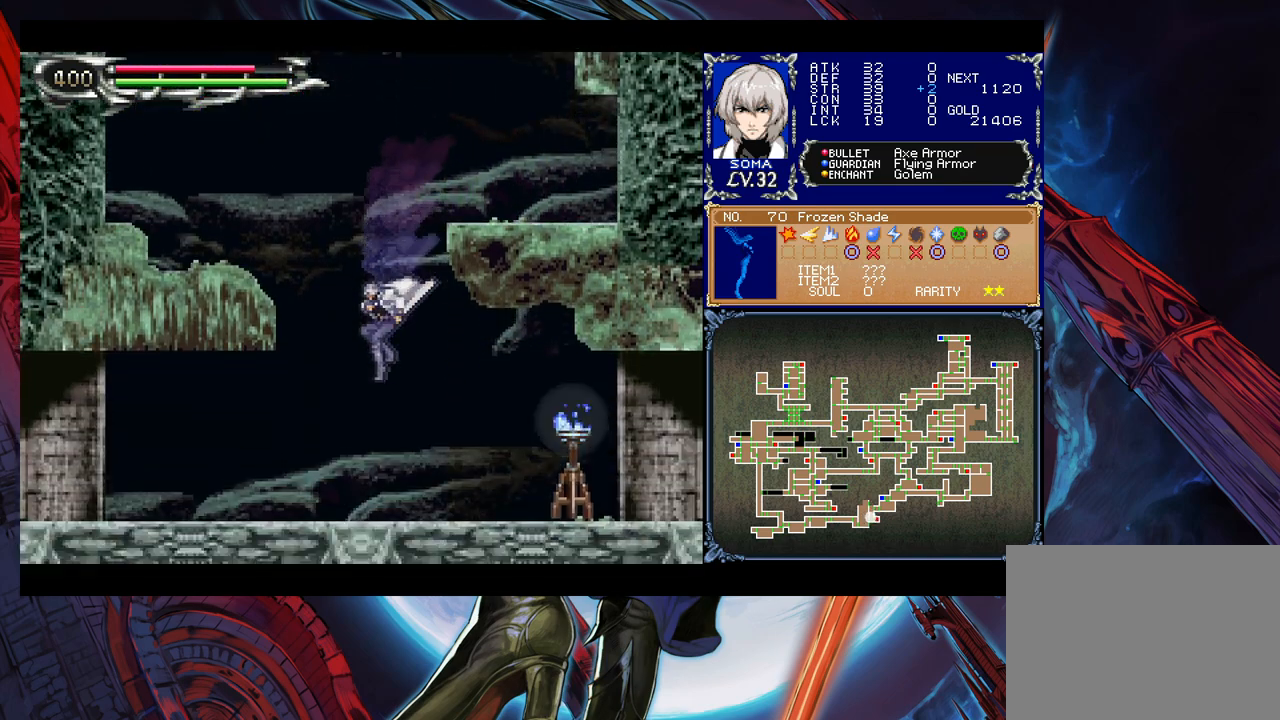
{"buttons": [], "left_stick": "center", "events": []}
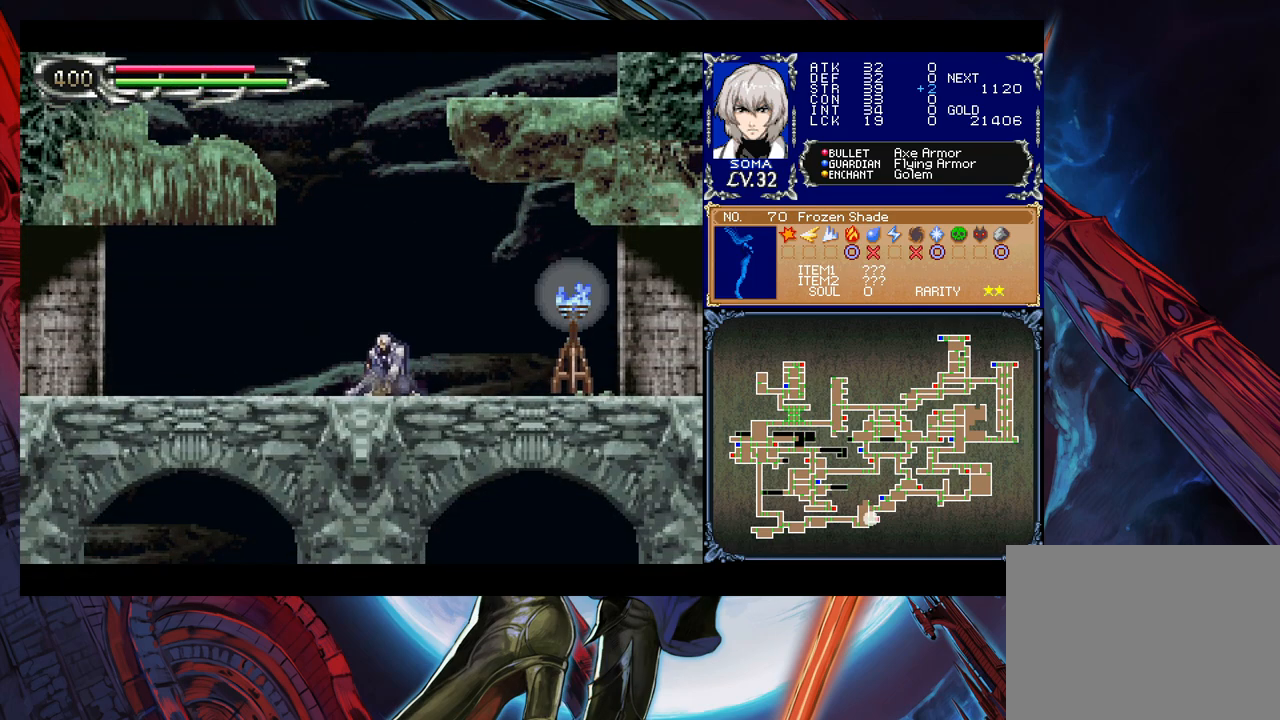
{"buttons": [], "left_stick": "center", "events": []}
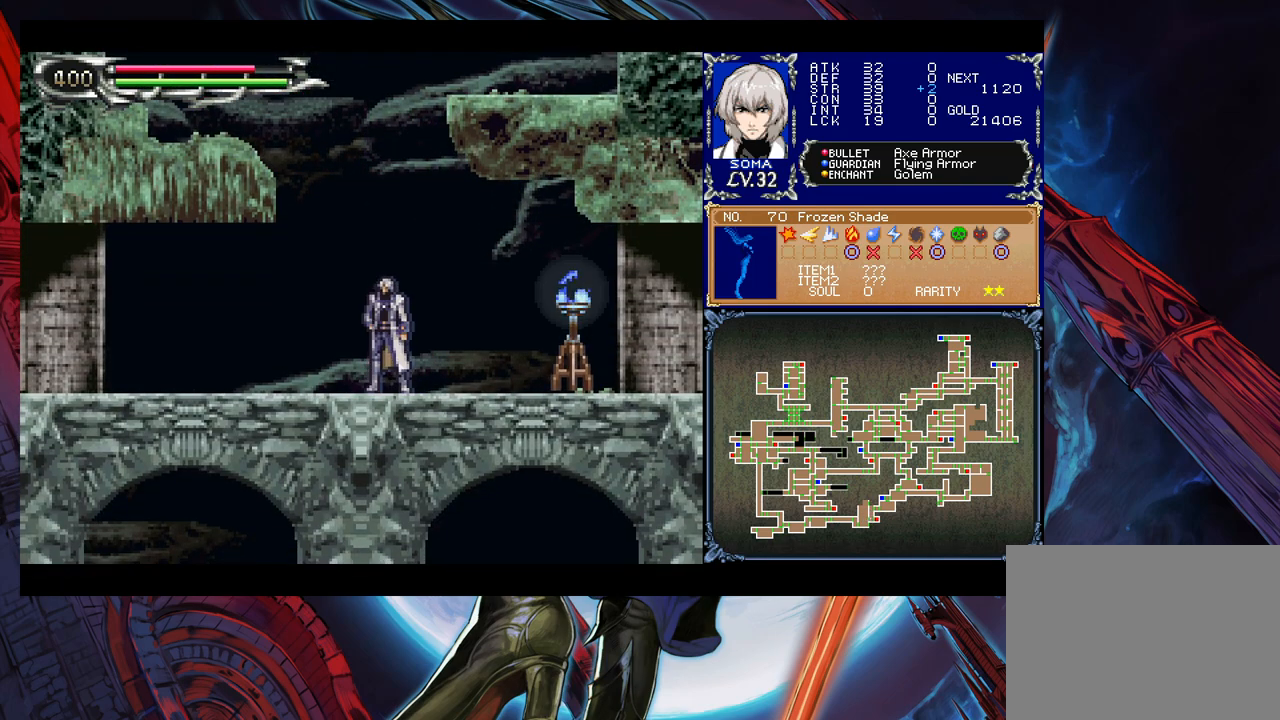
{"buttons": [], "left_stick": "center", "events": []}
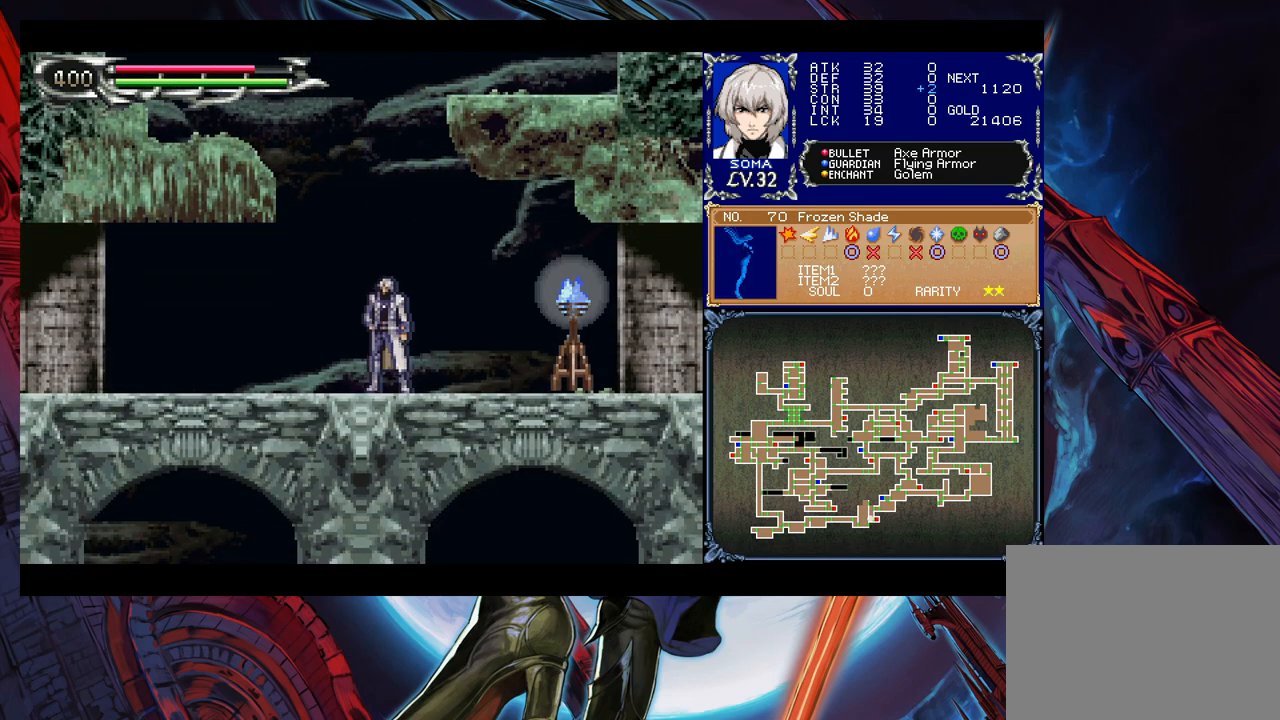
{"buttons": [], "left_stick": "center", "events": []}
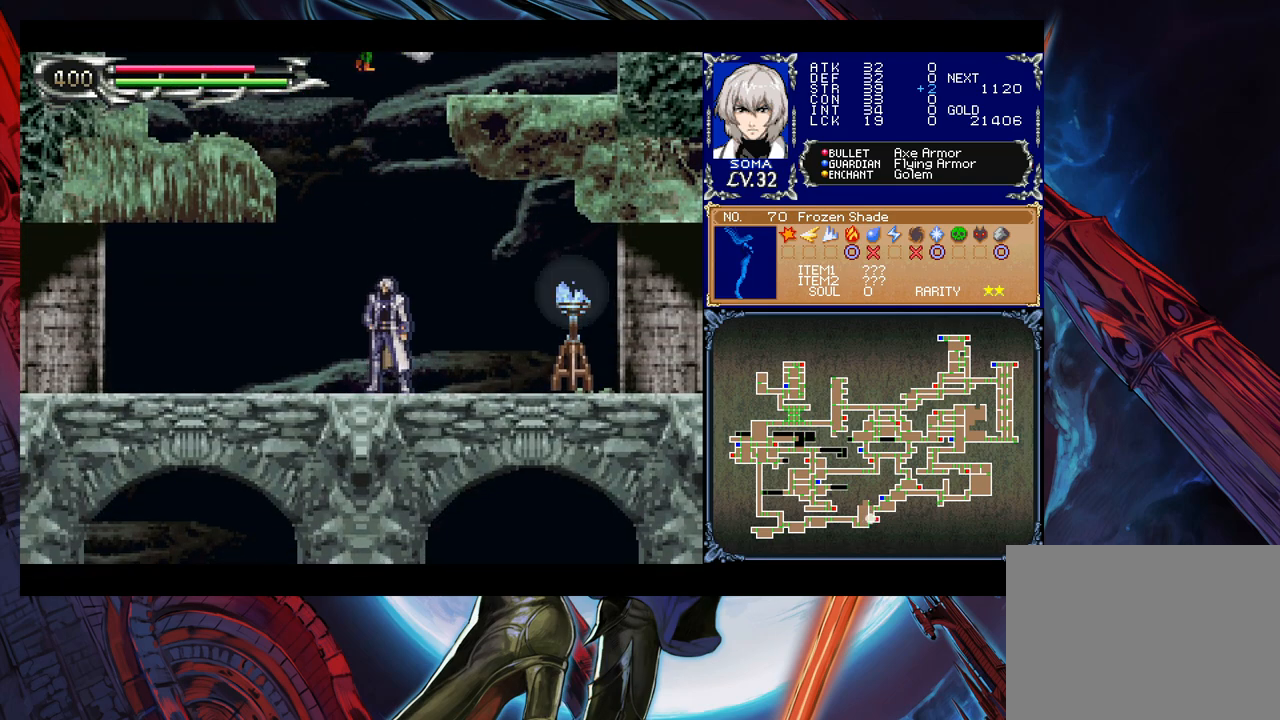
{"buttons": [], "left_stick": "center", "events": []}
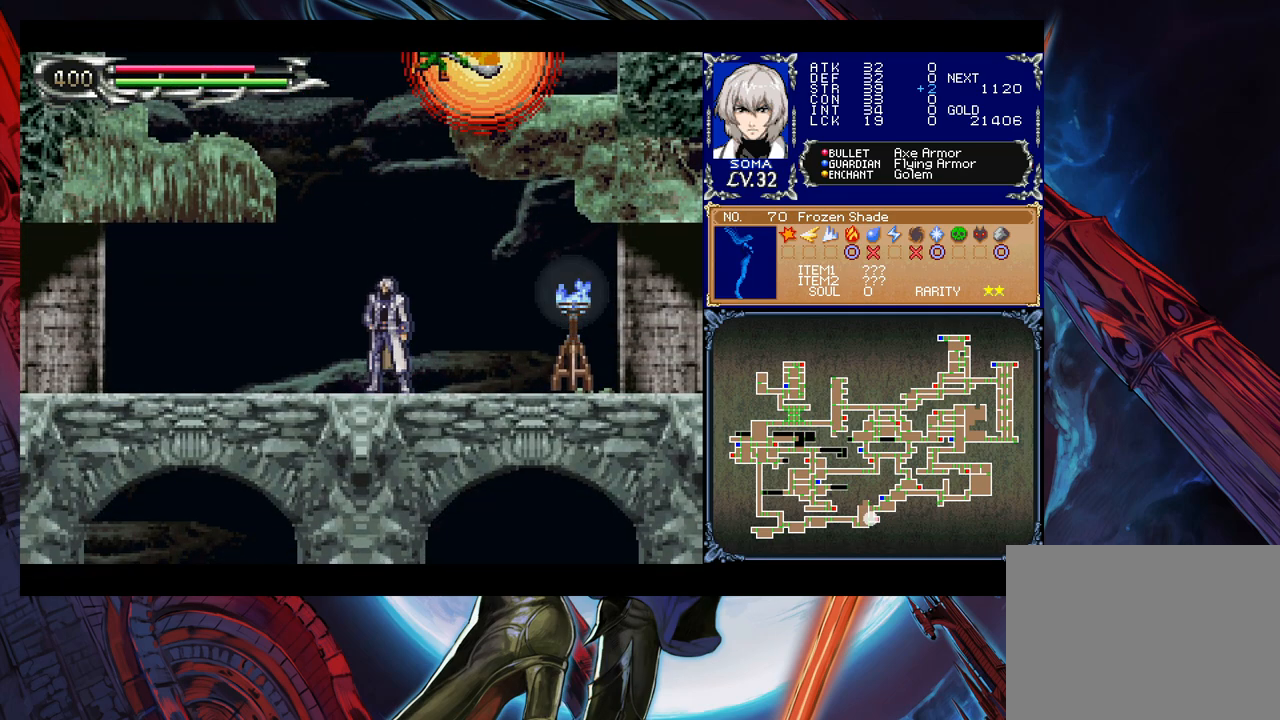
{"buttons": ["B"], "left_stick": "center", "events": [[383, "B", "down"]]}
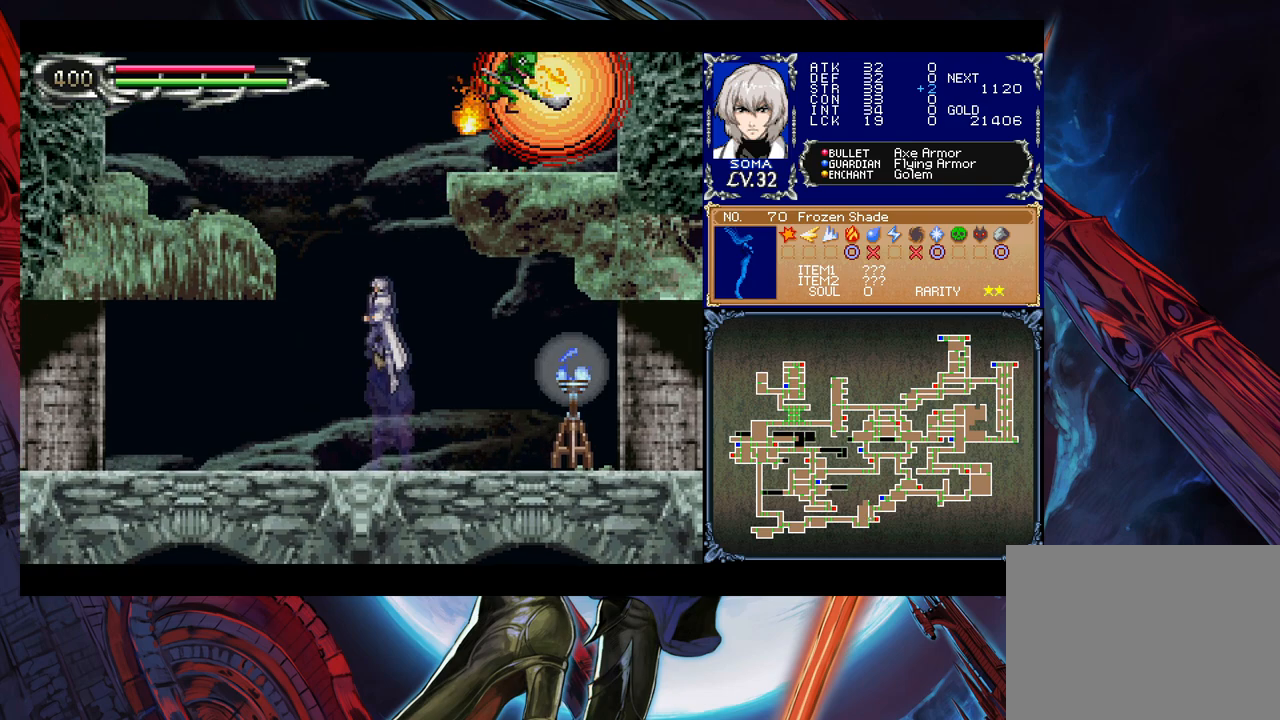
{"buttons": ["B"], "left_stick": "left", "events": [[133, "left_stick", "left"], [233, "B", "up"], [283, "B", "down"]]}
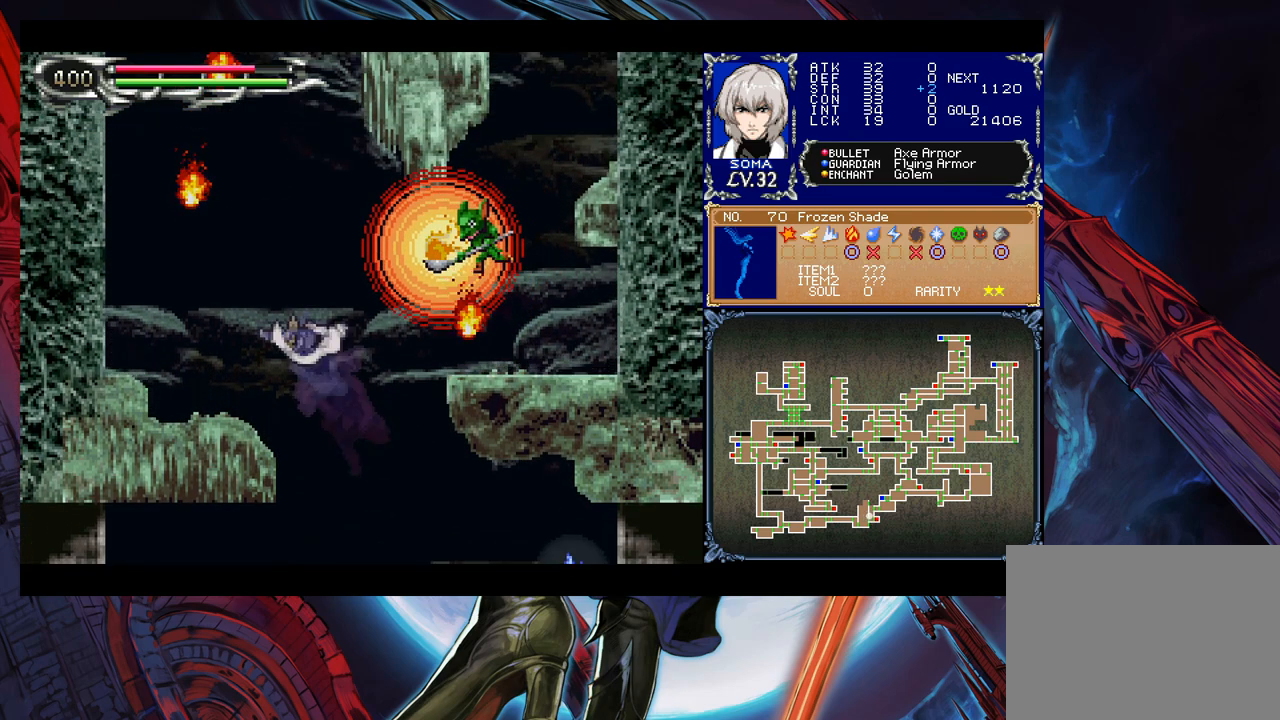
{"buttons": ["B"], "left_stick": "right", "events": [[17, "B", "up"], [317, "left_stick", "right"], [383, "B", "down"]]}
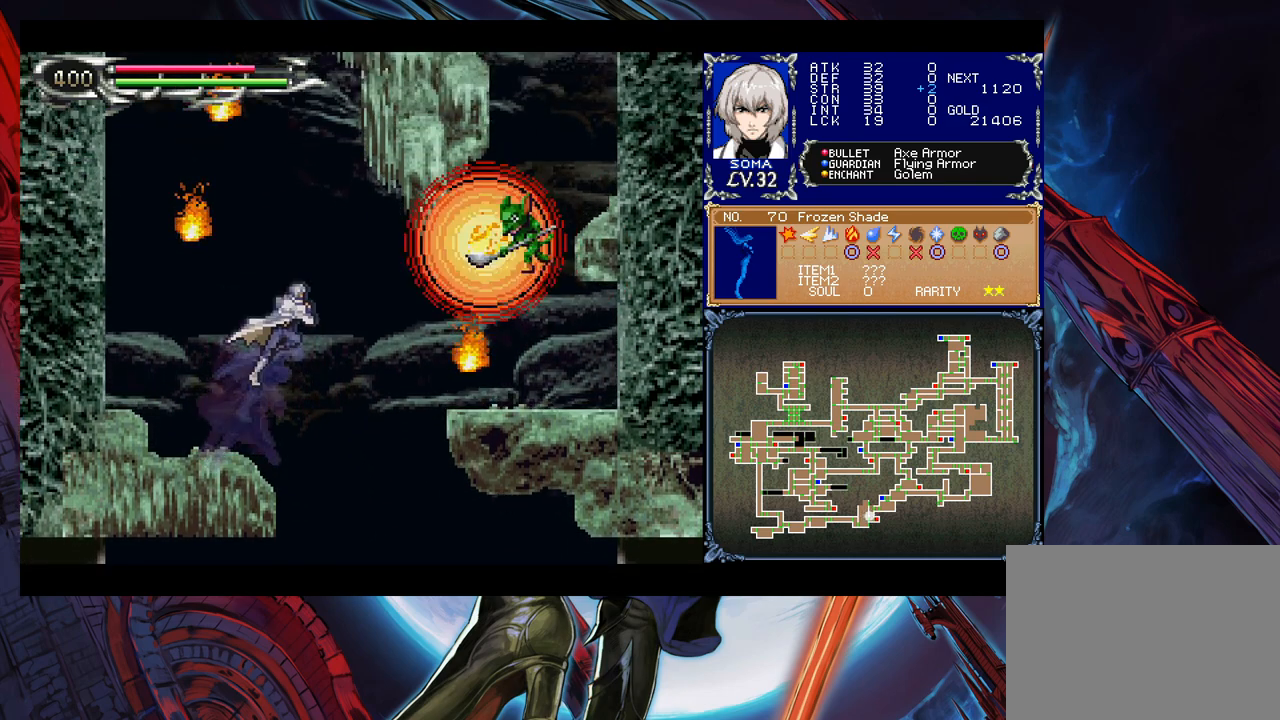
{"buttons": [], "left_stick": "left", "events": [[67, "B", "up"], [317, "left_stick", "center"], [333, "A", "down"], [433, "A", "up"], [483, "left_stick", "left"]]}
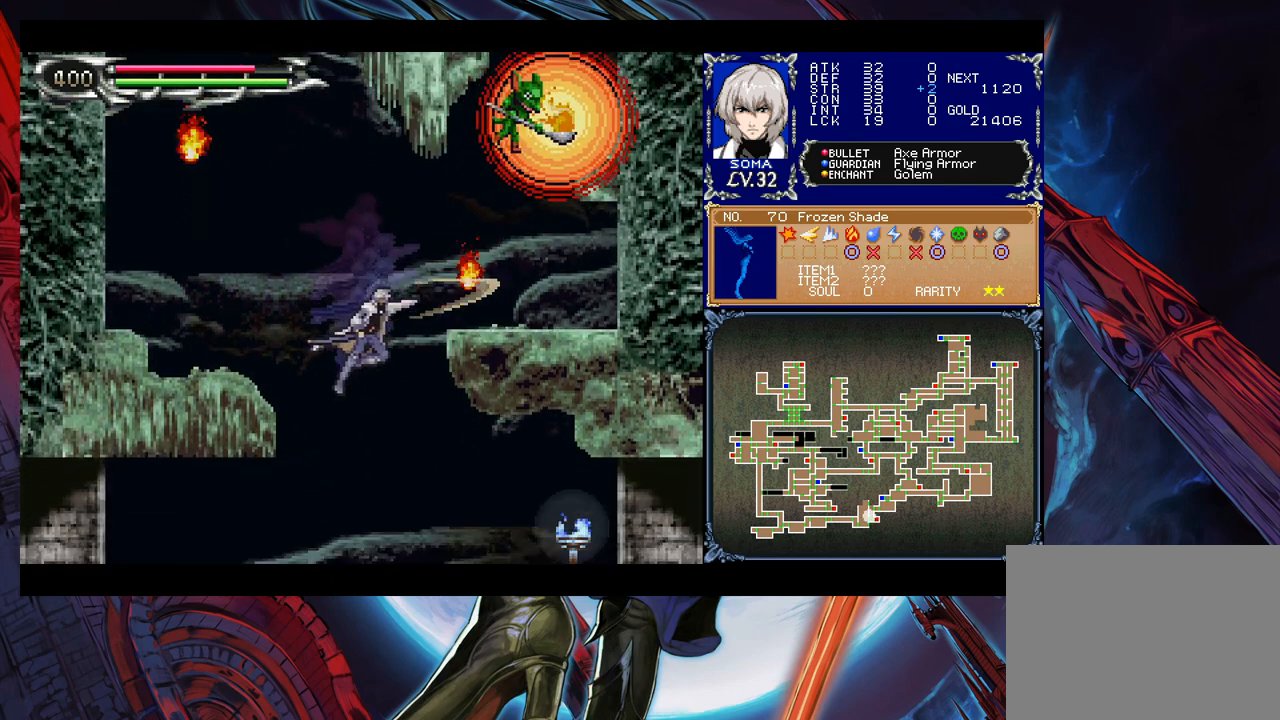
{"buttons": ["Y"], "left_stick": "right", "events": [[433, "left_stick", "right"], [483, "Y", "down"]]}
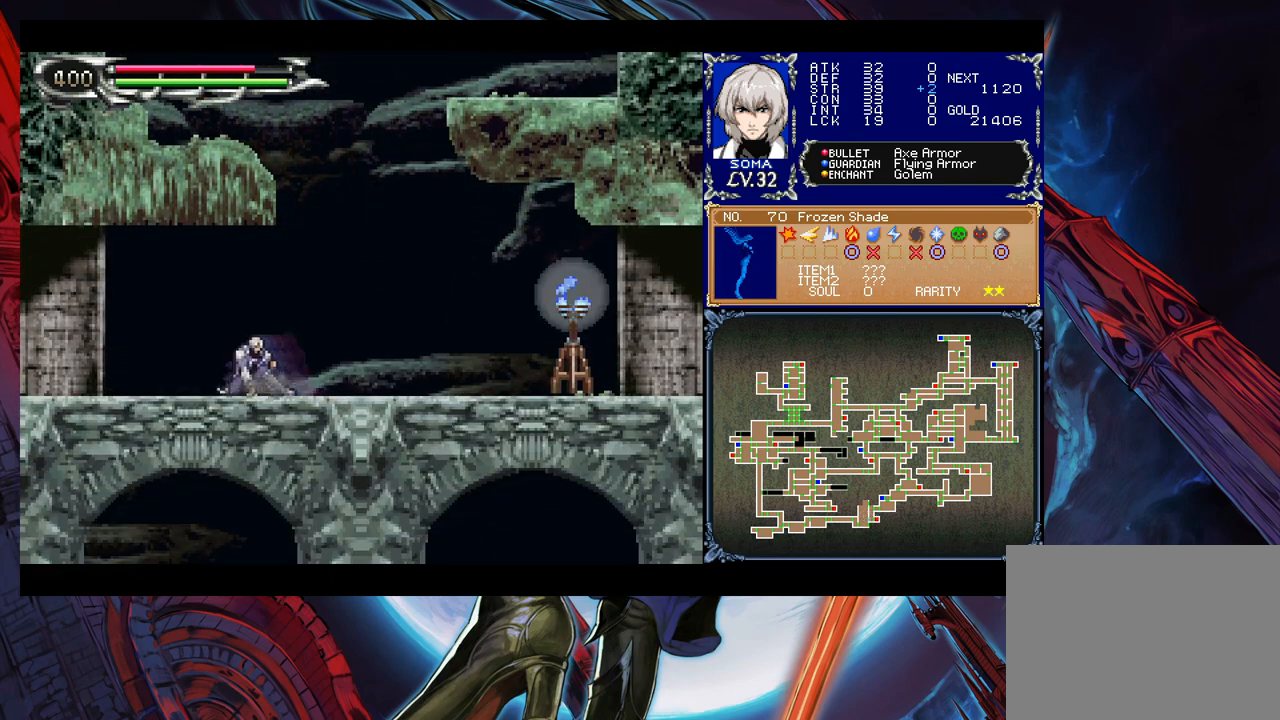
{"buttons": [], "left_stick": "left", "events": [[33, "B", "down"], [67, "Y", "up"], [67, "left_stick", "left"], [117, "B", "up"]]}
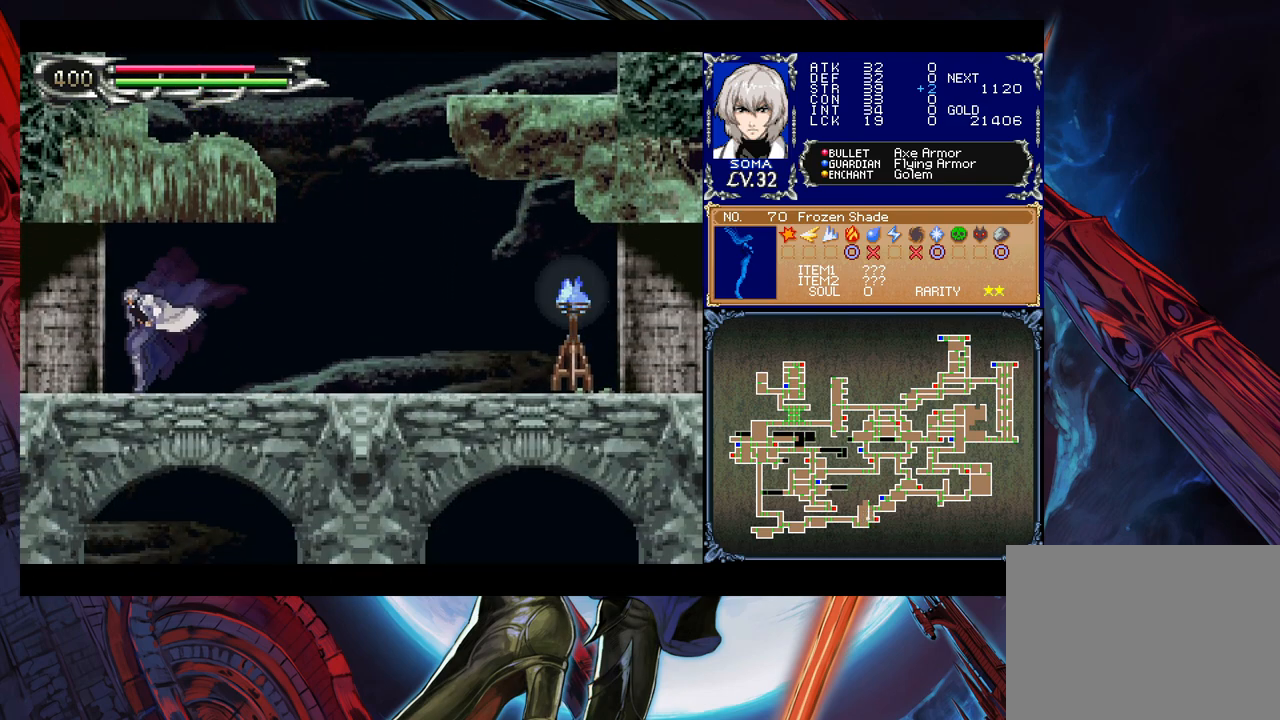
{"buttons": [], "left_stick": "right", "events": [[167, "left_stick", "center"], [367, "left_stick", "right"]]}
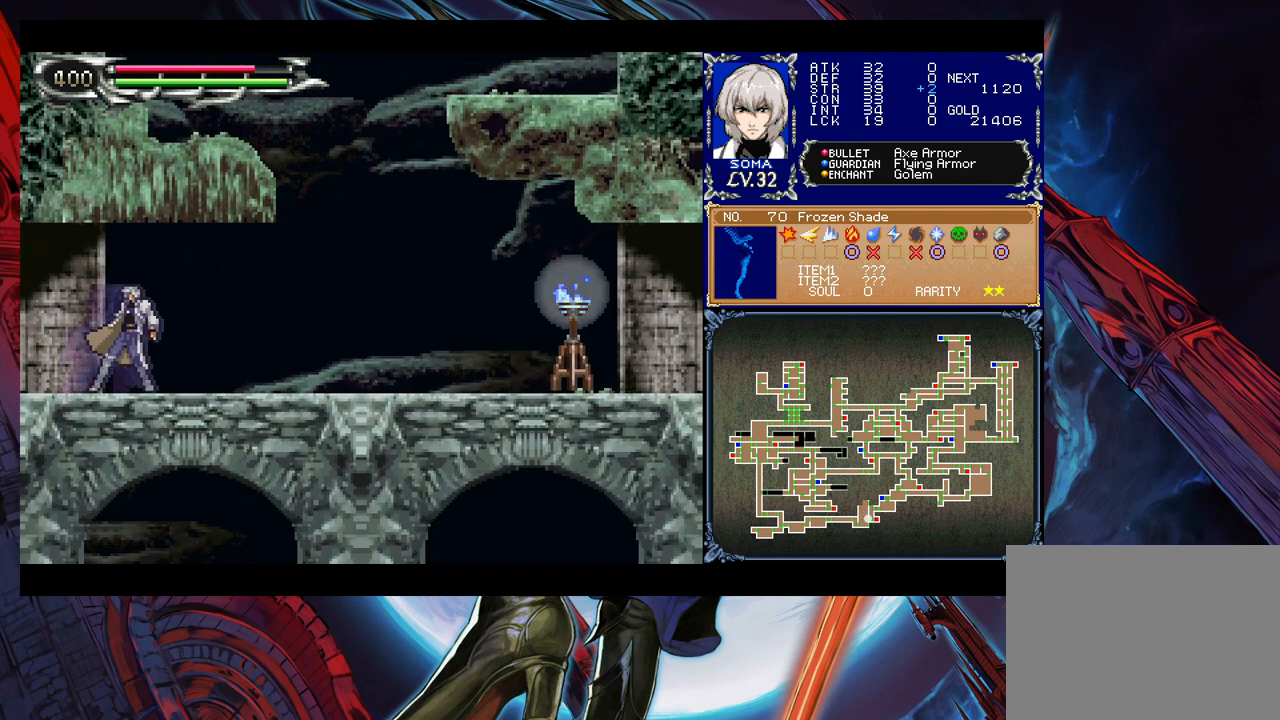
{"buttons": [], "left_stick": "right", "events": [[133, "left_stick", "left"], [183, "Y", "down"], [233, "B", "down"], [233, "Y", "up"], [233, "left_stick", "right"], [283, "B", "up"]]}
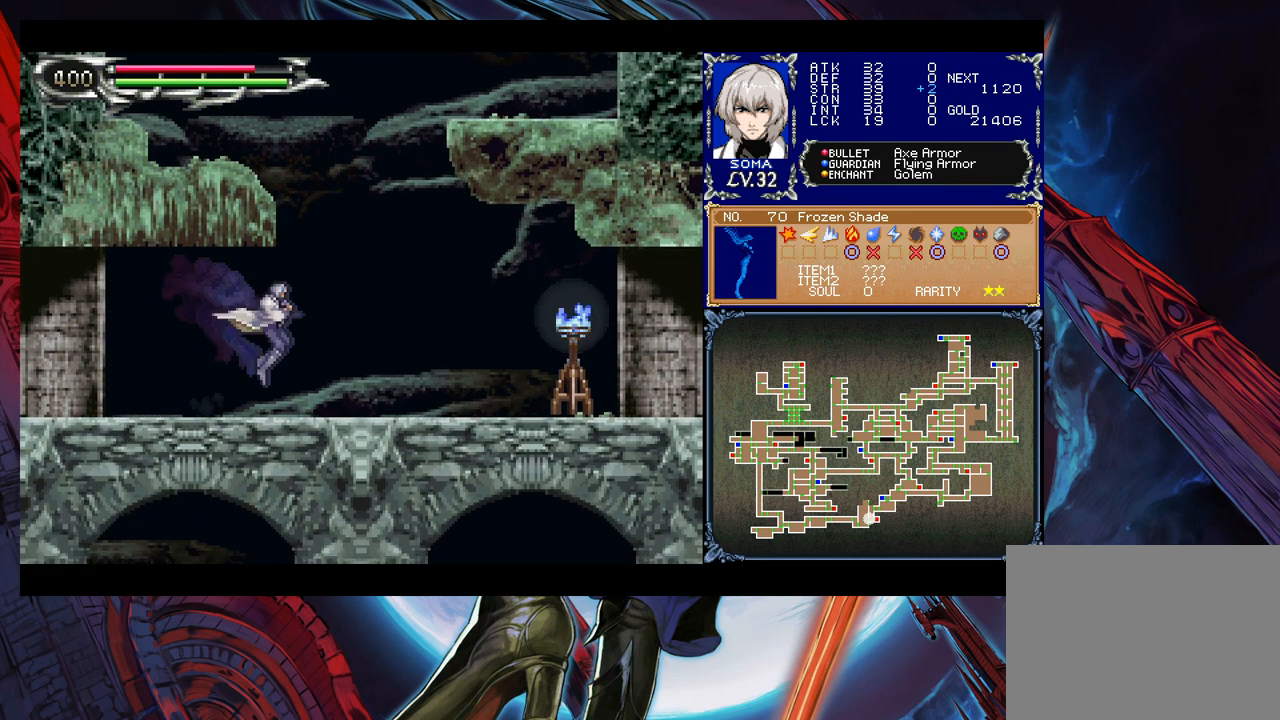
{"buttons": [], "left_stick": "left", "events": [[283, "left_stick", "left"]]}
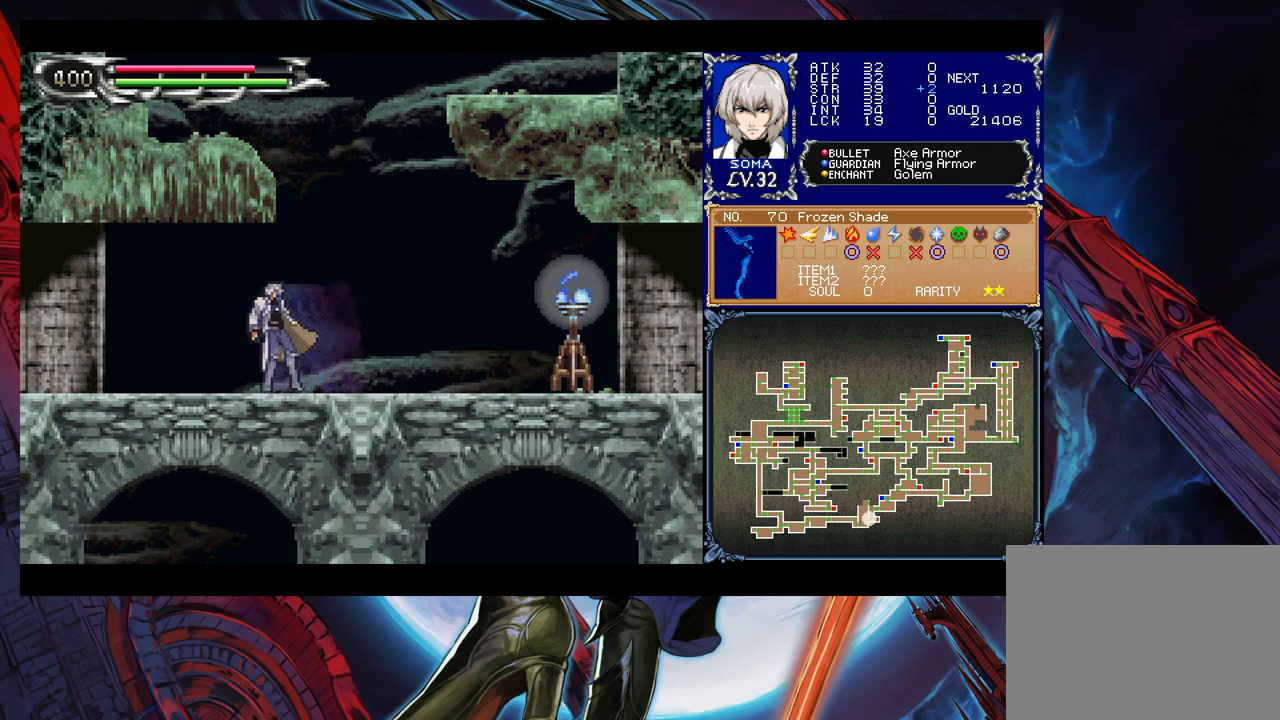
{"buttons": [], "left_stick": "left", "events": []}
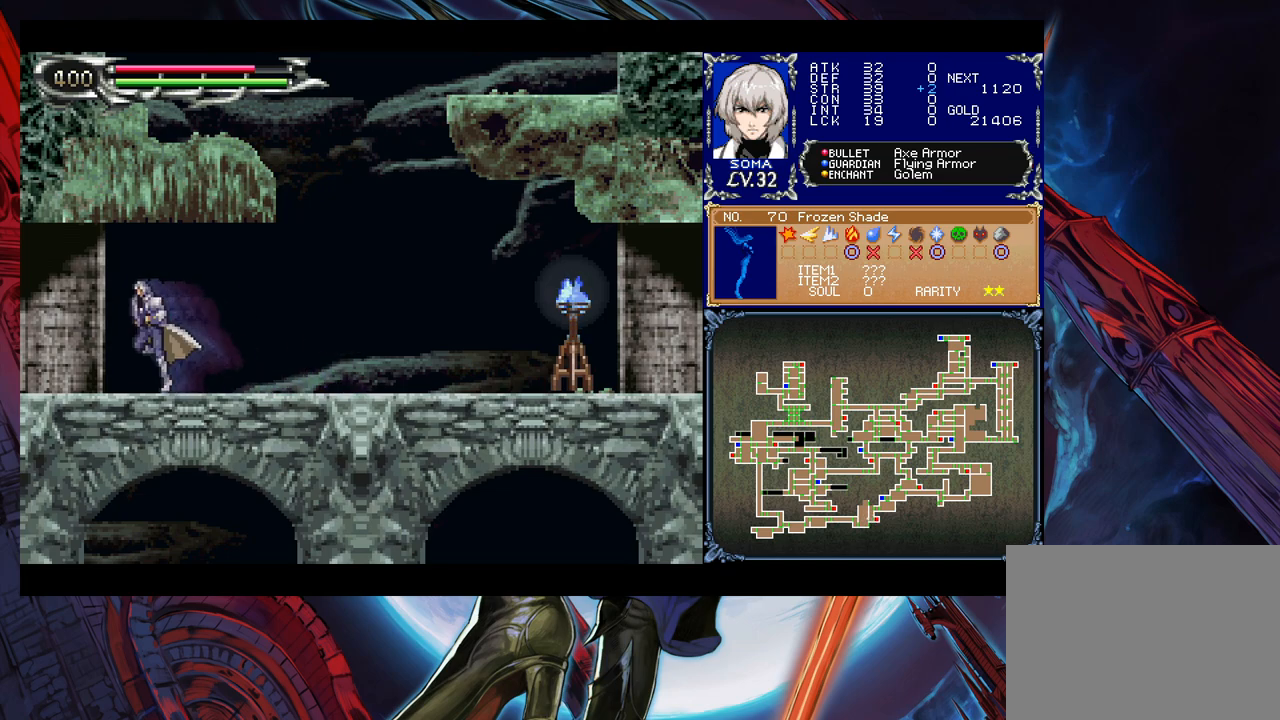
{"buttons": [], "left_stick": "left", "events": []}
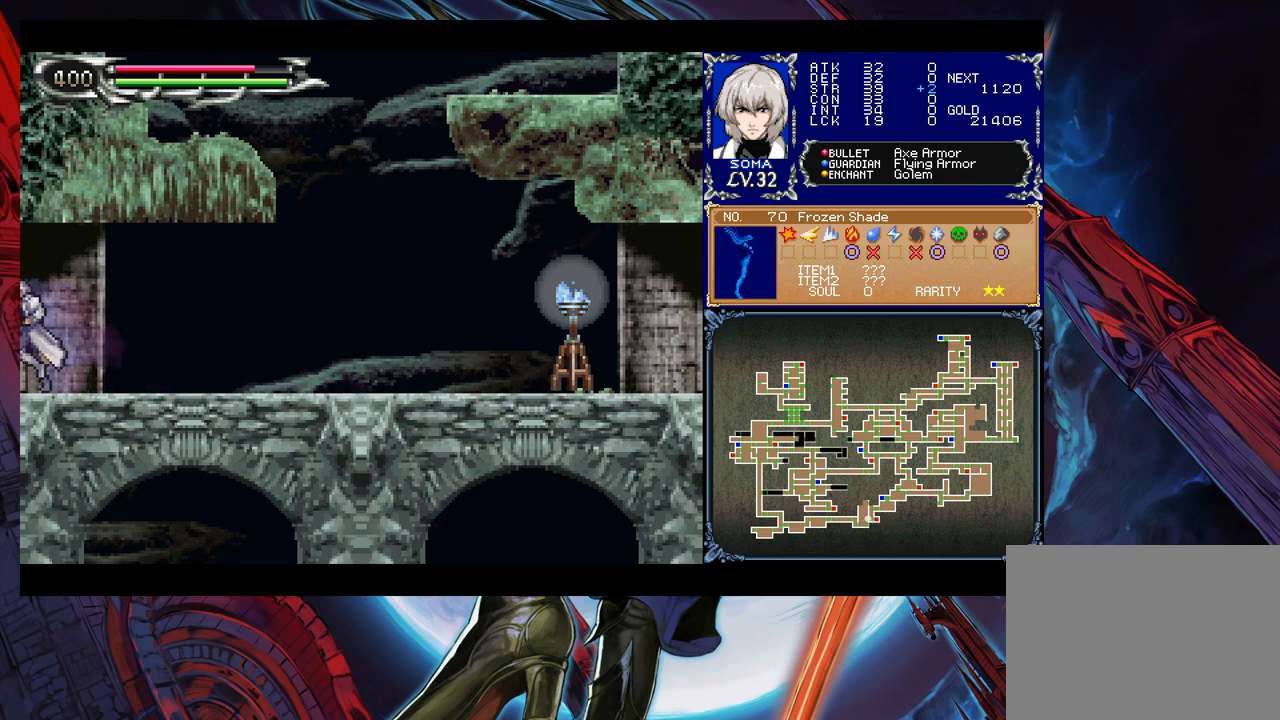
{"buttons": [], "left_stick": "left", "events": []}
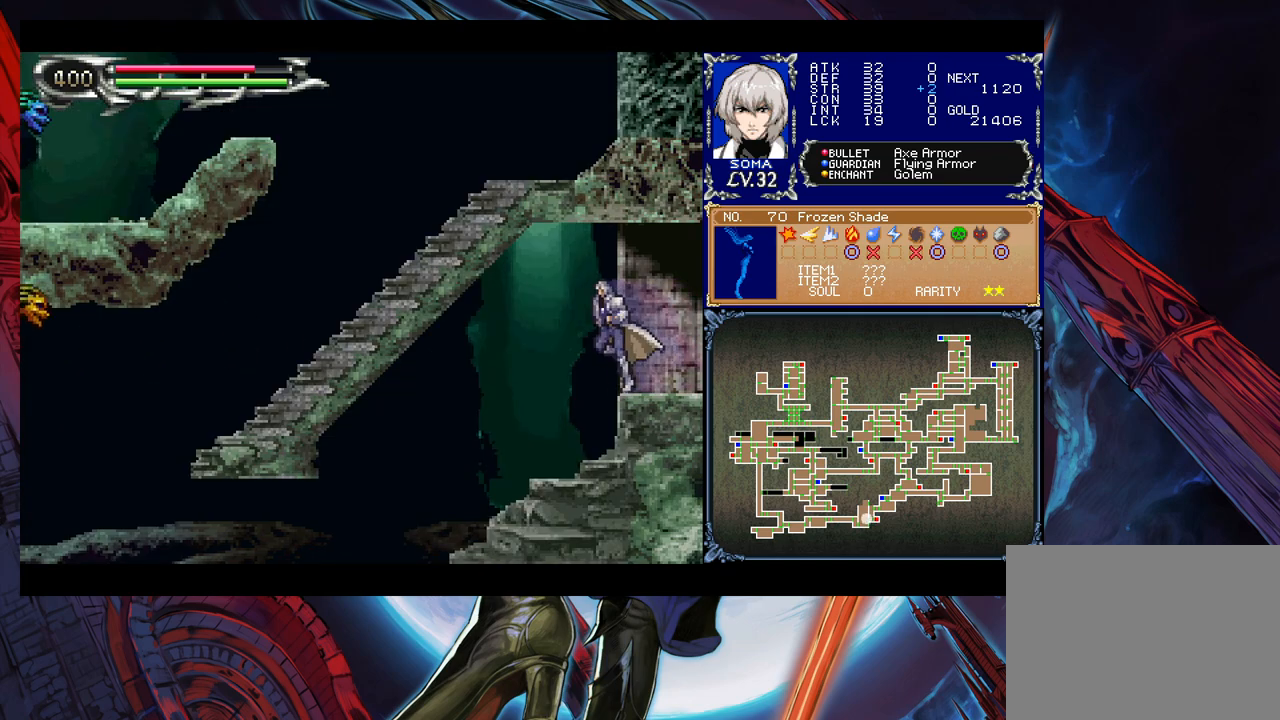
{"buttons": ["B"], "left_stick": "right", "events": [[283, "left_stick", "right"], [417, "B", "down"]]}
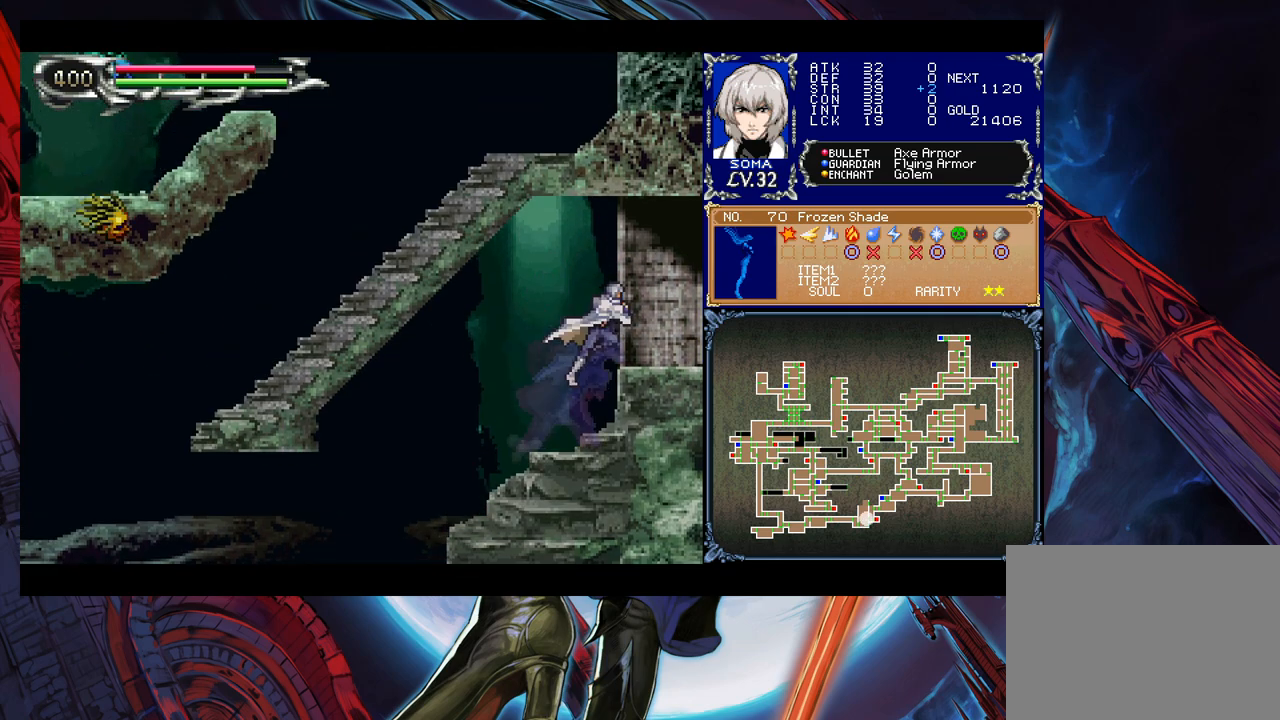
{"buttons": [], "left_stick": "right", "events": [[133, "B", "up"]]}
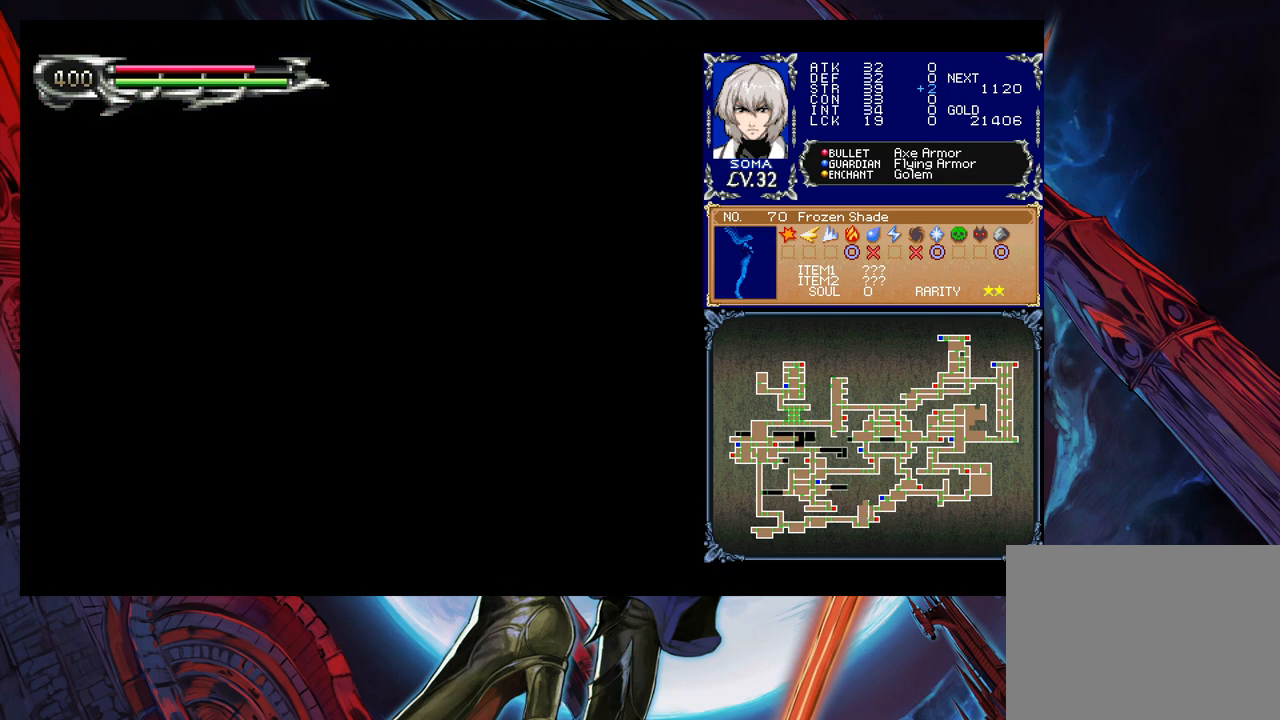
{"buttons": [], "left_stick": "right", "events": []}
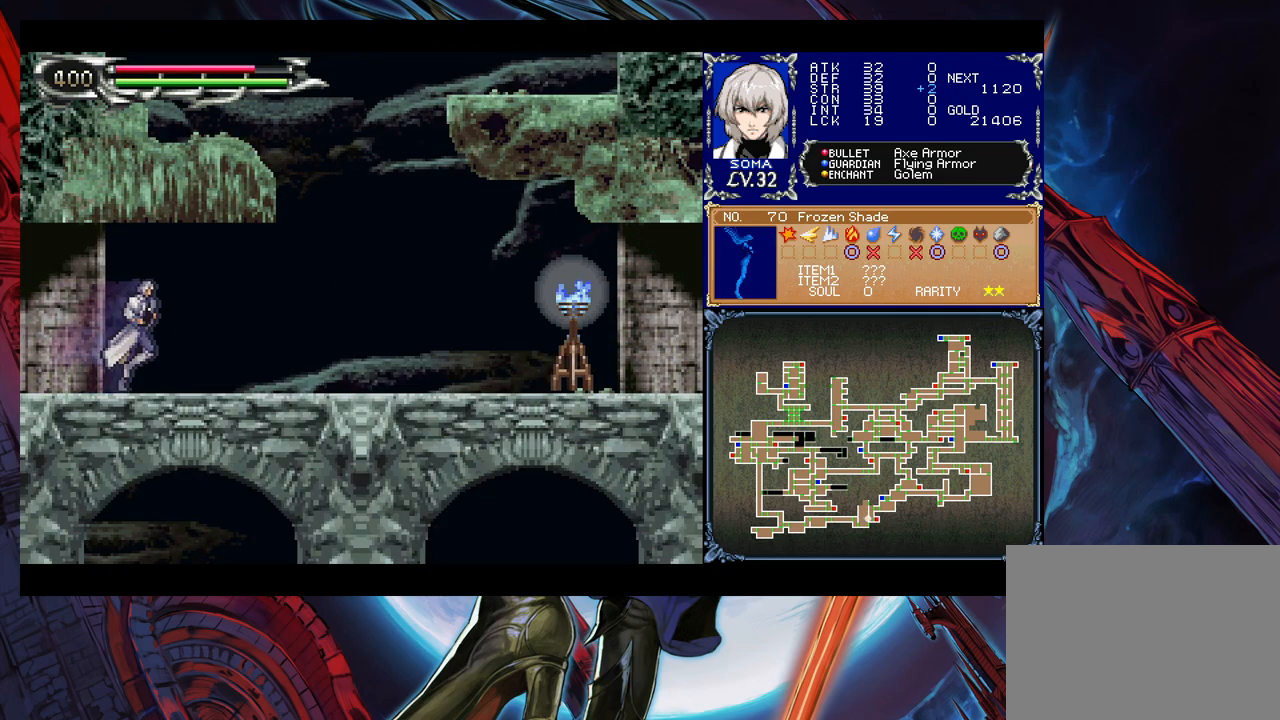
{"buttons": [], "left_stick": "right", "events": []}
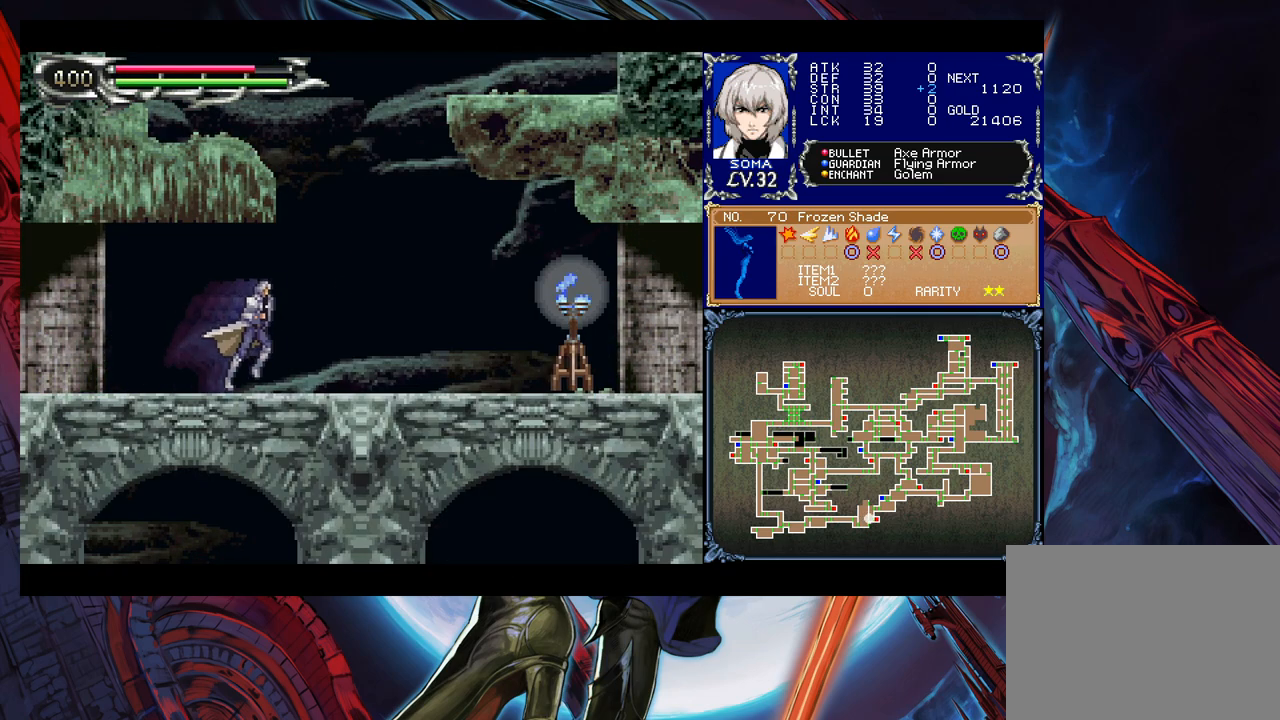
{"buttons": ["B"], "left_stick": "left", "events": [[67, "B", "down"], [333, "B", "up"], [383, "B", "down"], [383, "left_stick", "center"], [433, "left_stick", "left"]]}